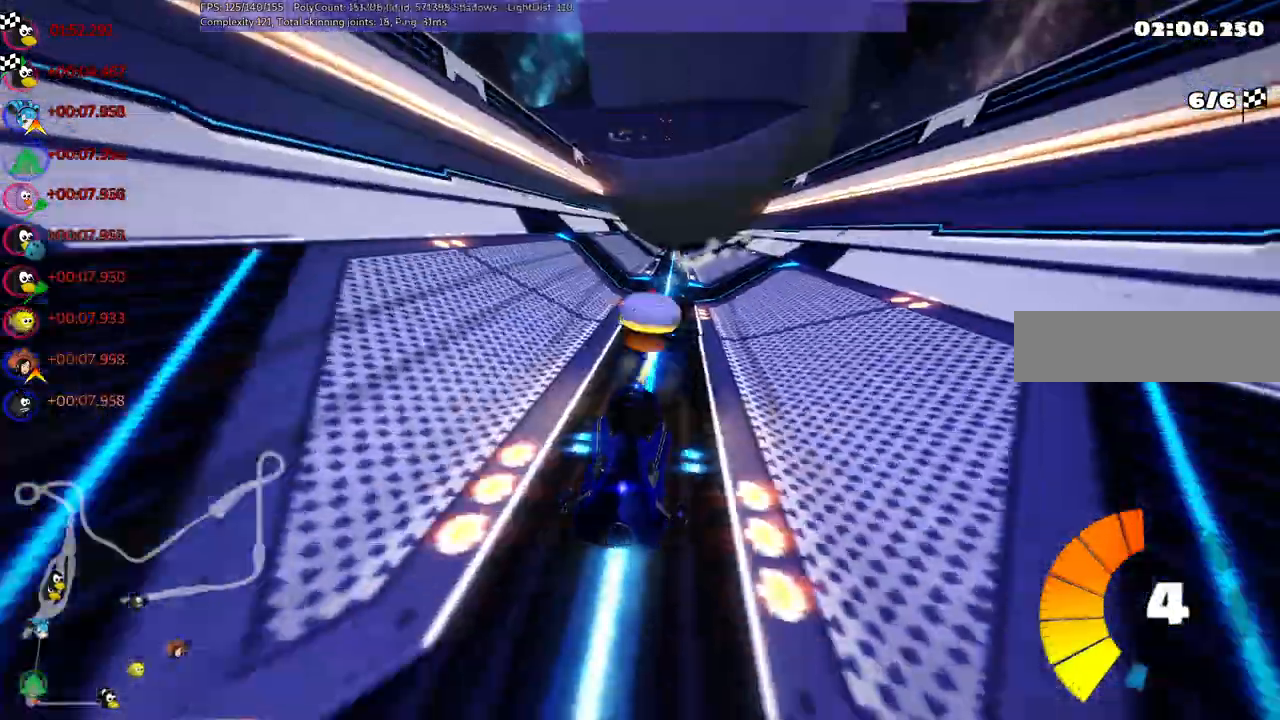
Gameplay with keyboard; each line is a JSON object with the keys held at the frame after it. "events" lists presses ("down") and releases ("up") of ".", "/", "alt_r", "b", "c", "comma", "ctrl_r", "d", "down", "f", "g", "h", "j", "k", "l", "left", "m", "n", "quote", "return", "right", "semicolon", "shift_r", "space", "super", "up" and "v" between this image and that frame as [ms after this image, input, new state], when the widget could be followed in between. No other keys are recorded. Mouse input is not recorded.
{"keys": ["m", "right", "up"]}
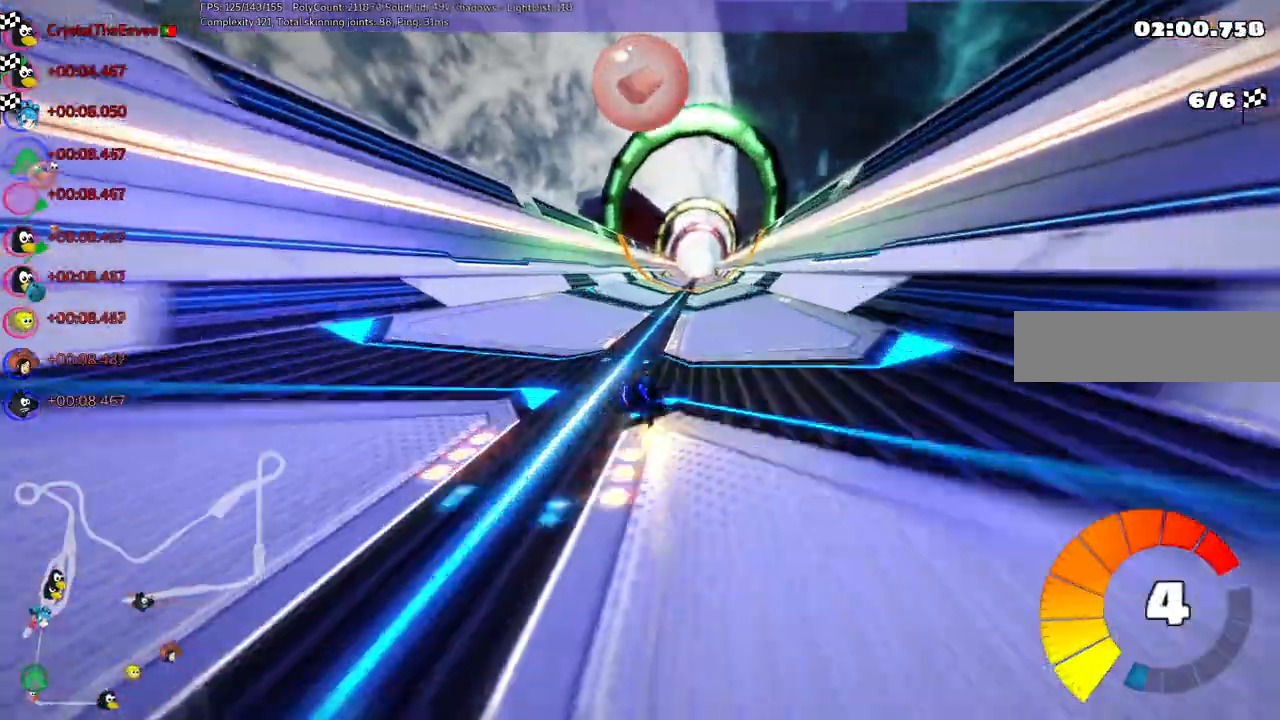
{"keys": ["right", "up"]}
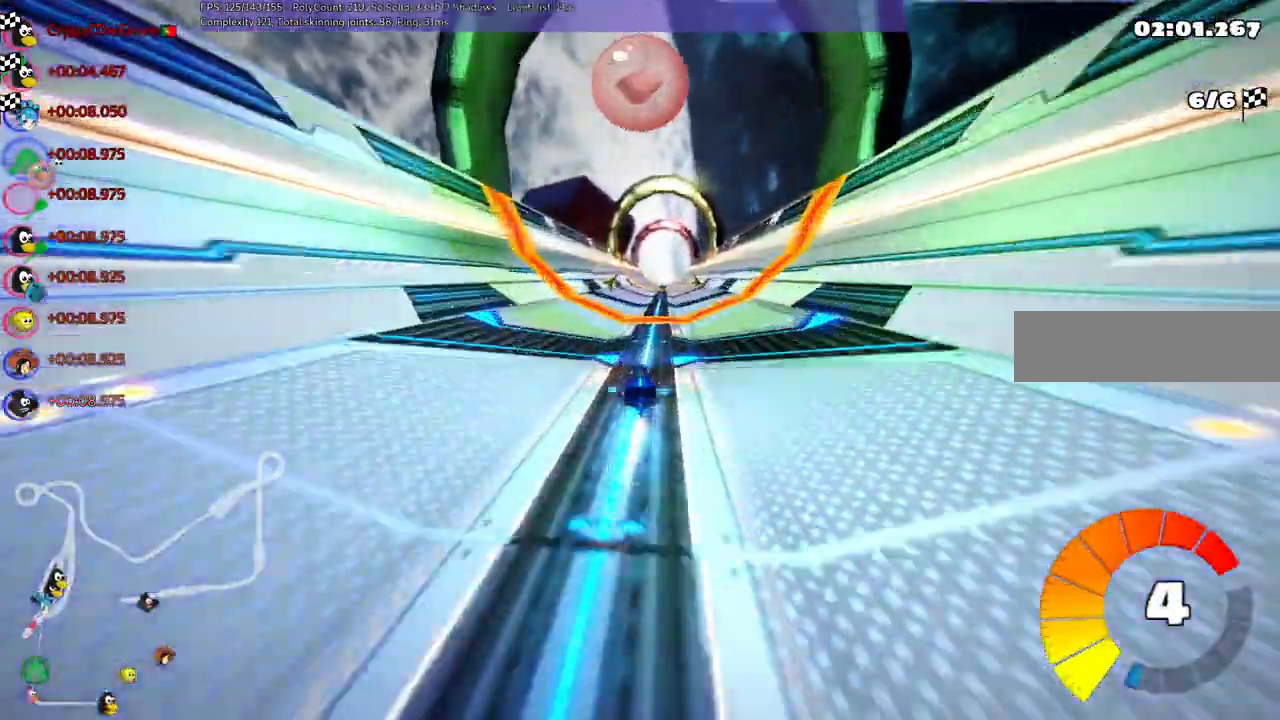
{"keys": ["up"]}
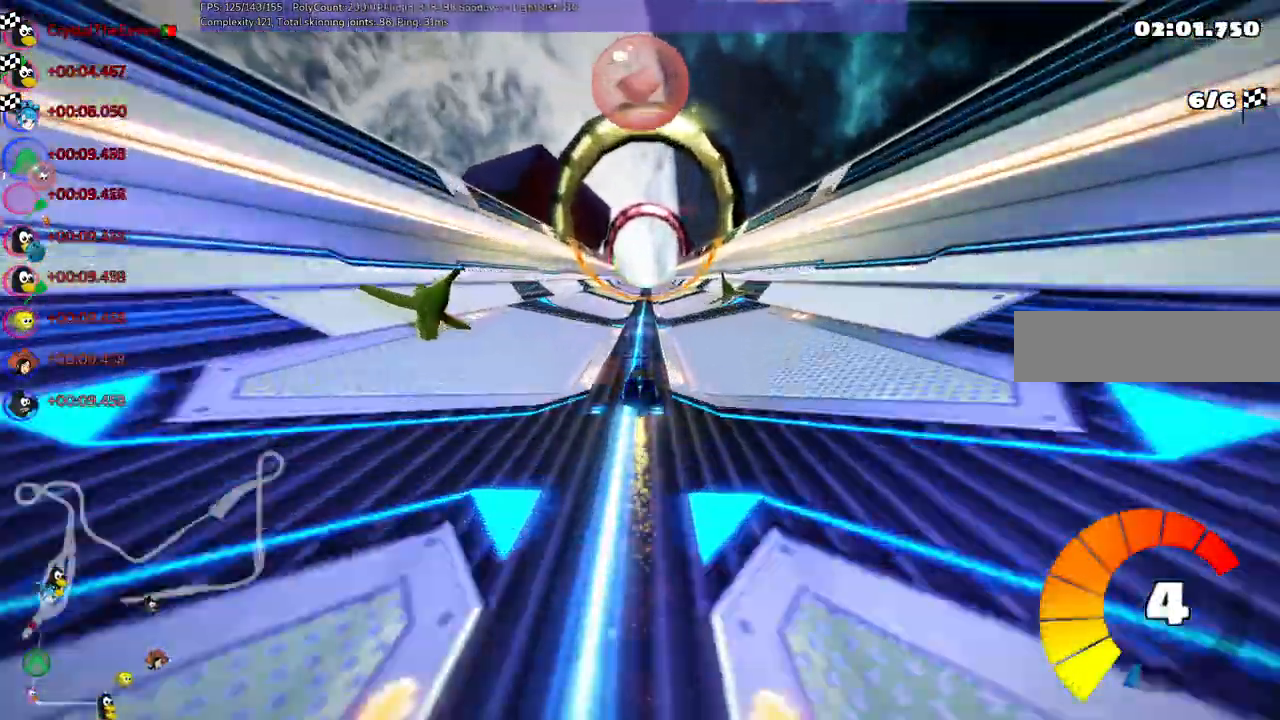
{"keys": ["left", "m", "up"], "events": [[217, "right", "down"], [217, "space", "down"], [267, "n", "down"], [300, "space", "up"], [400, "n", "up"], [400, "right", "up"], [450, "left", "down"], [483, "m", "down"]]}
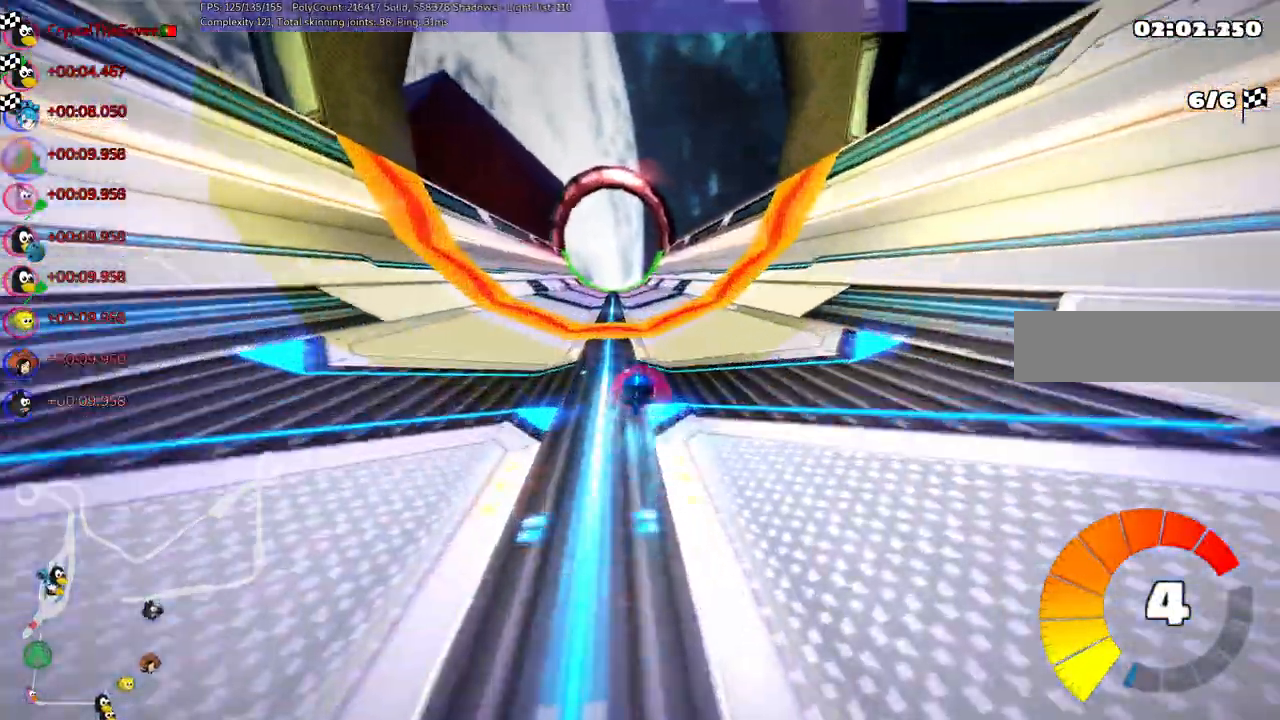
{"keys": ["m", "right", "up"]}
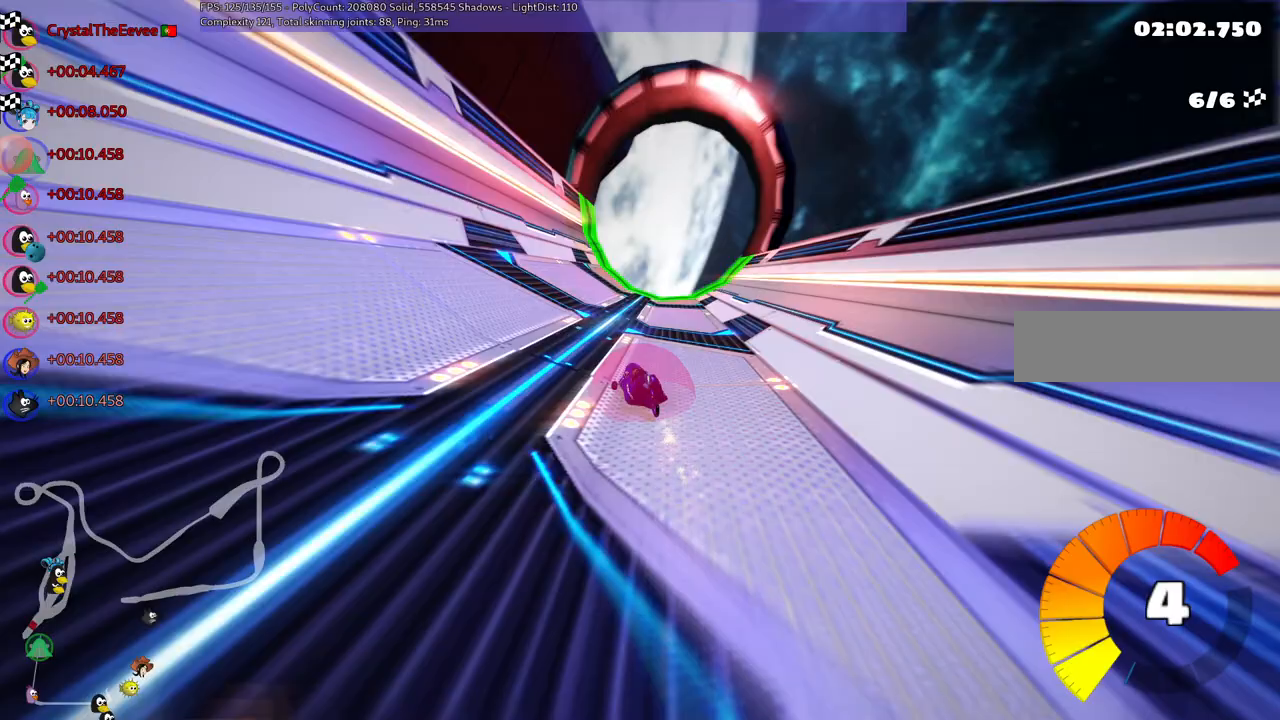
{"keys": ["left", "m", "up"], "events": [[150, "left", "down"], [200, "left", "up"], [383, "left", "down"], [467, "right", "up"]]}
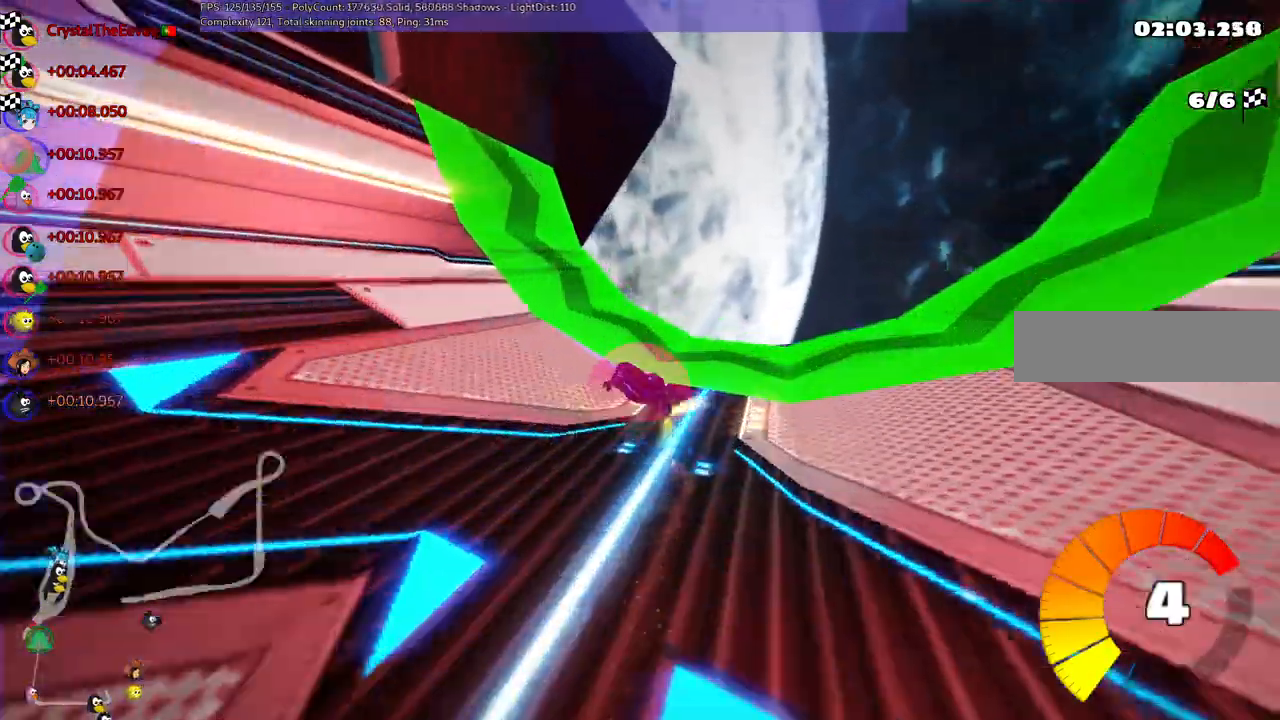
{"keys": [], "events": [[67, "n", "down"], [150, "m", "up"], [300, "n", "up"], [483, "up", "up"], [500, "left", "up"]]}
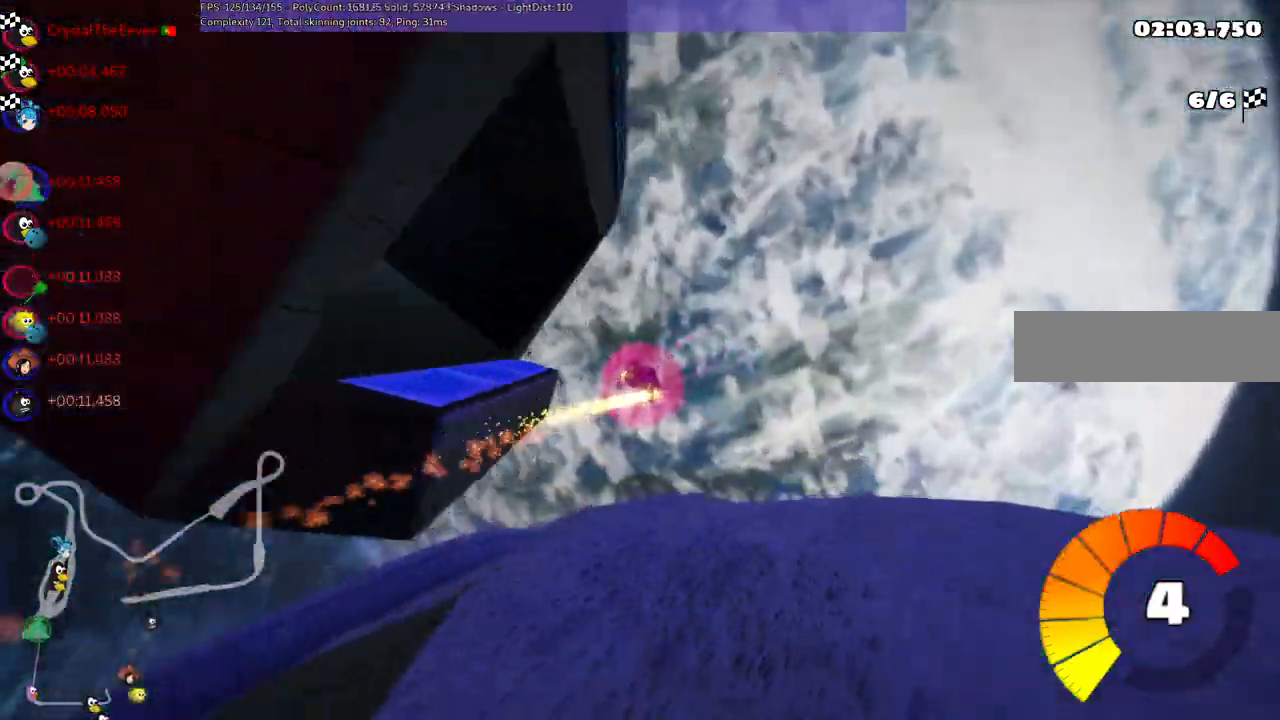
{"keys": []}
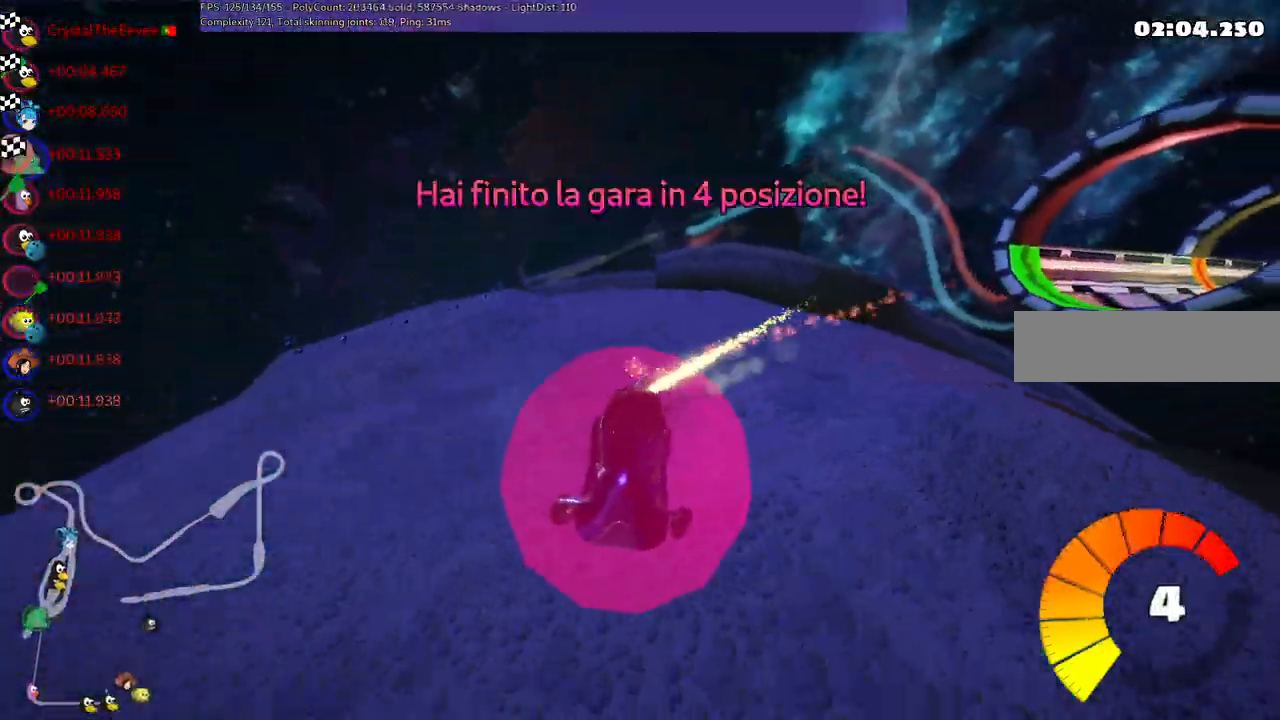
{"keys": ["up"], "events": [[500, "up", "down"]]}
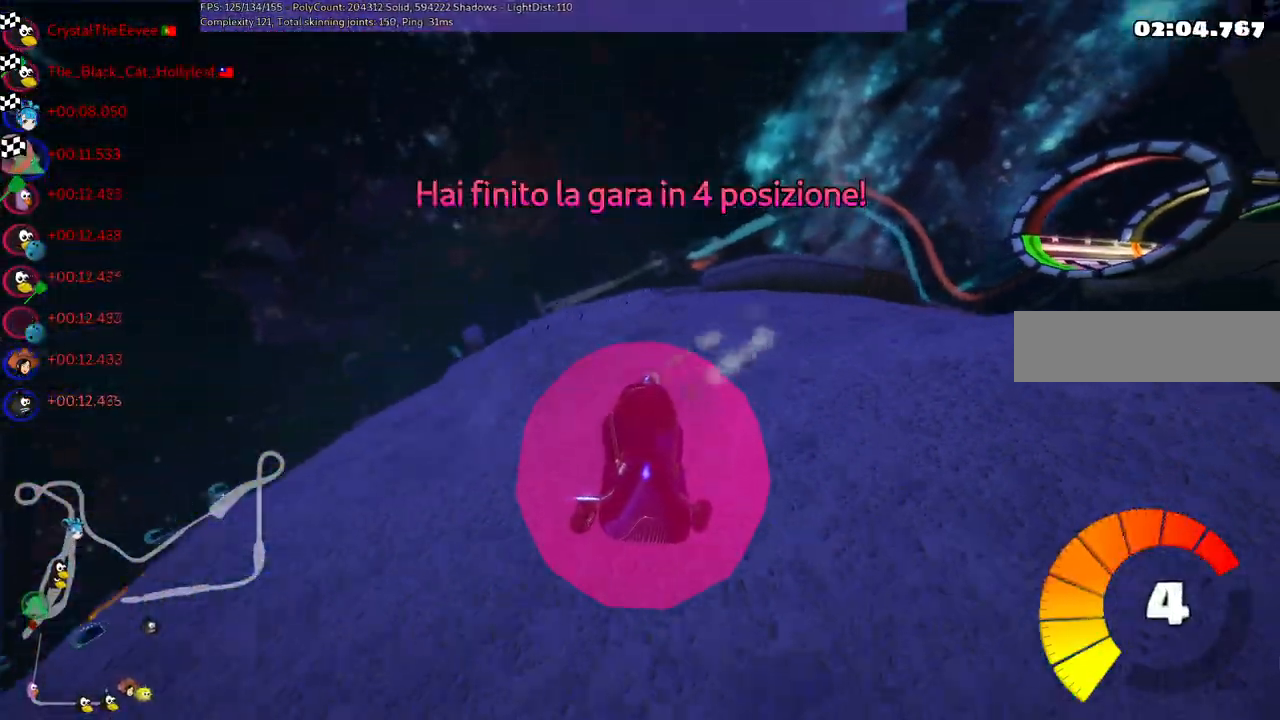
{"keys": [], "events": [[100, "up", "up"], [333, "up", "down"], [417, "up", "up"]]}
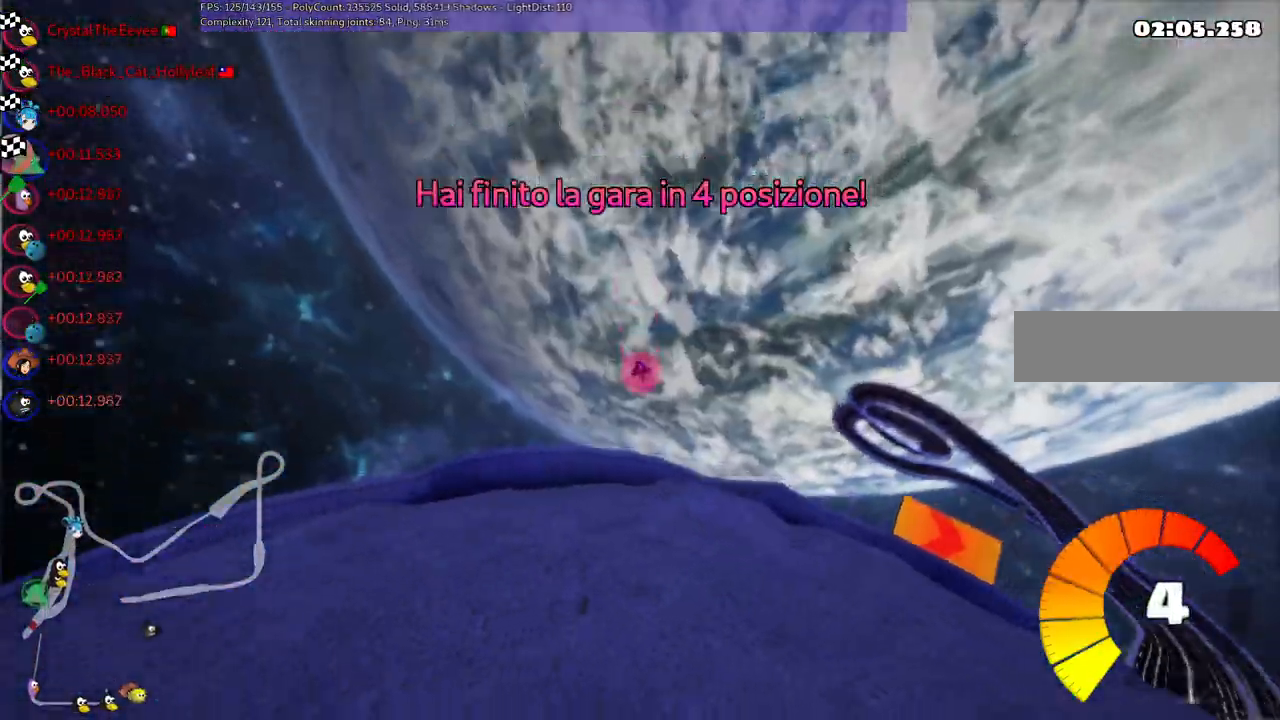
{"keys": ["right"], "events": [[433, "right", "down"]]}
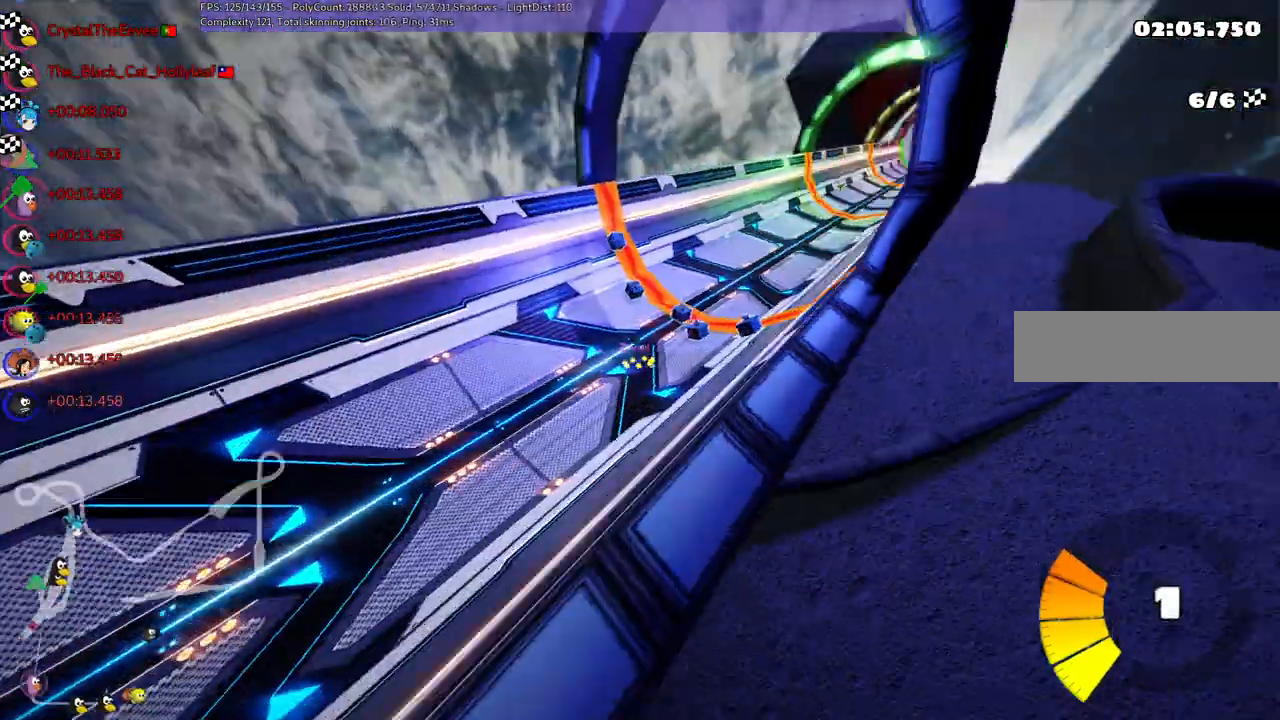
{"keys": [], "events": [[33, "right", "up"]]}
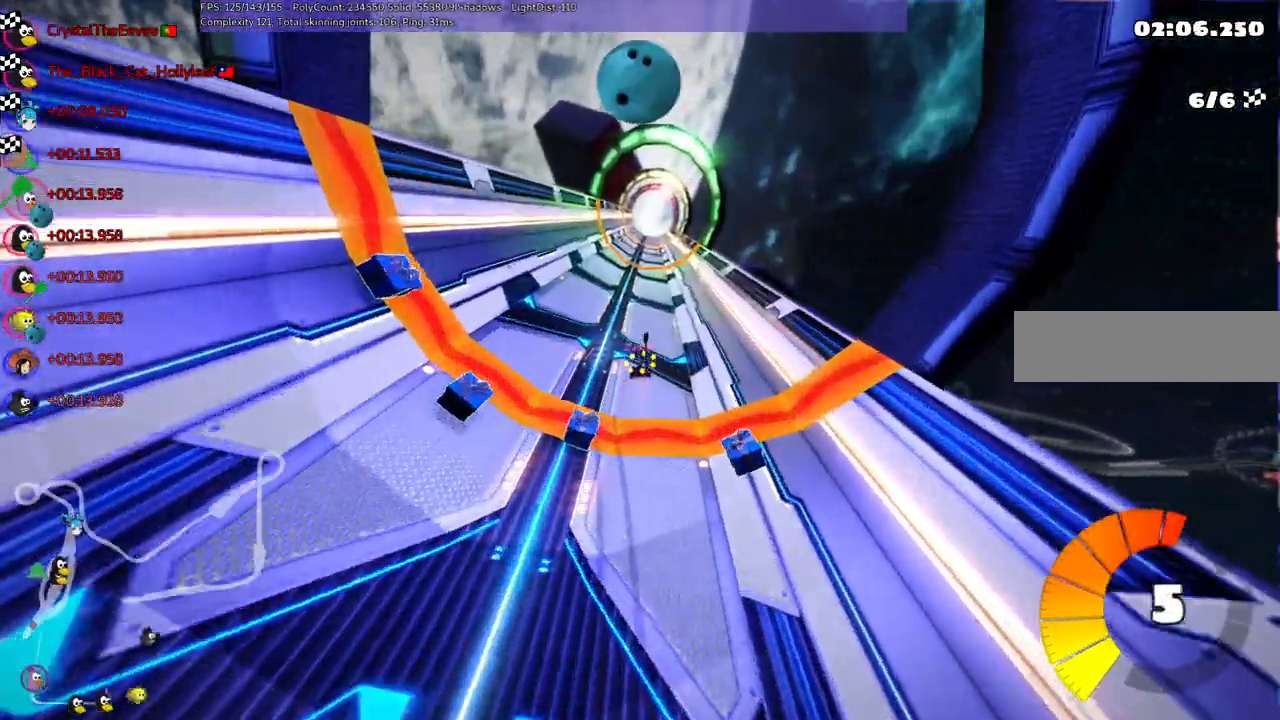
{"keys": ["left"], "events": [[100, "up", "down"], [183, "up", "up"], [417, "left", "down"]]}
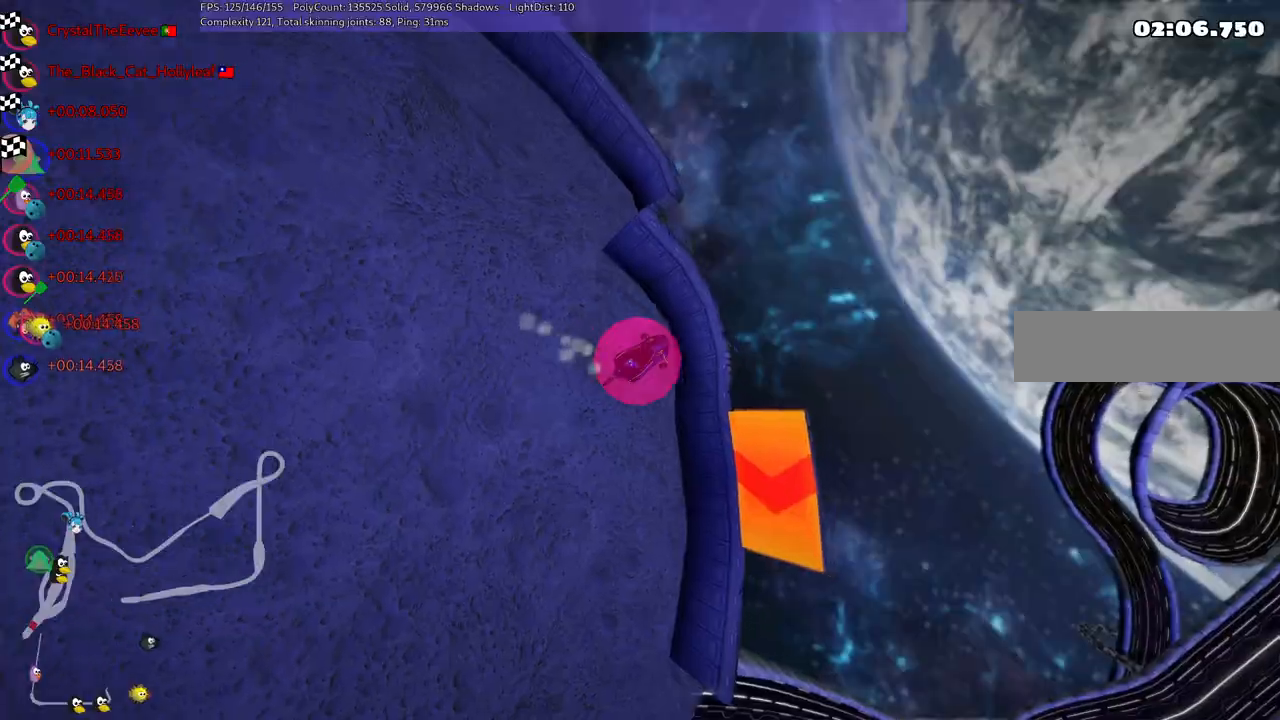
{"keys": [], "events": [[50, "left", "up"]]}
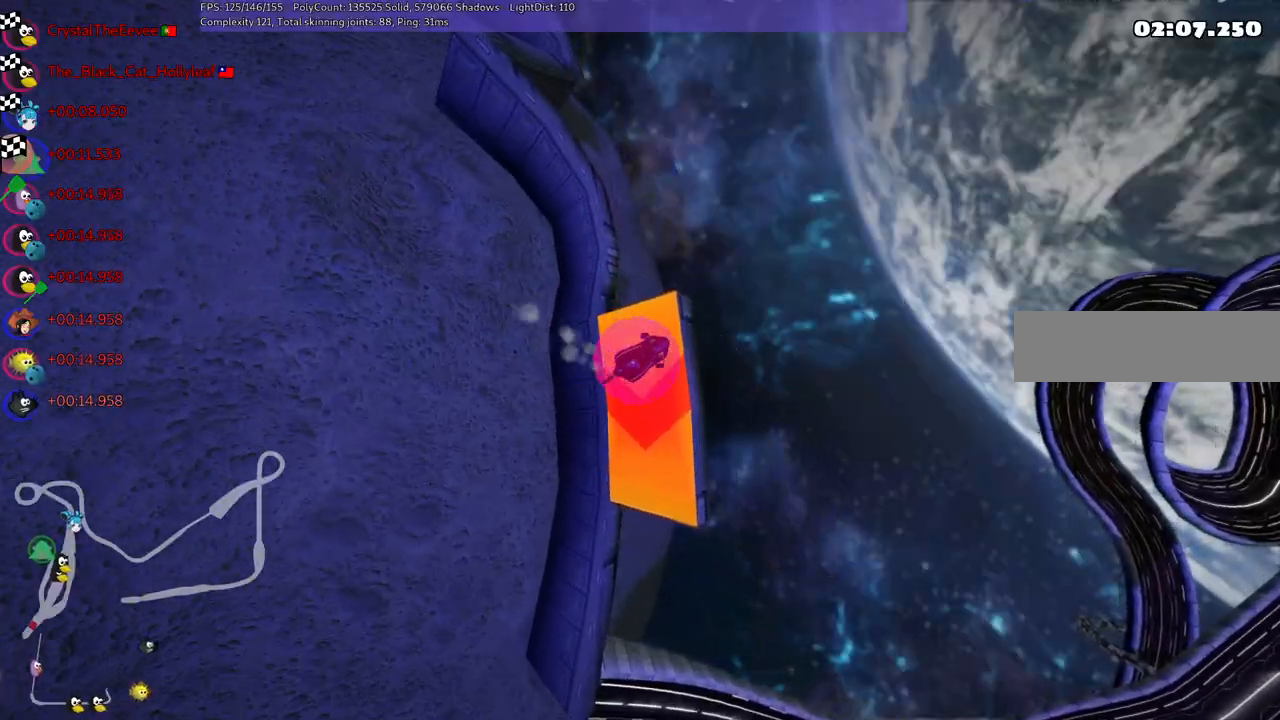
{"keys": [], "events": []}
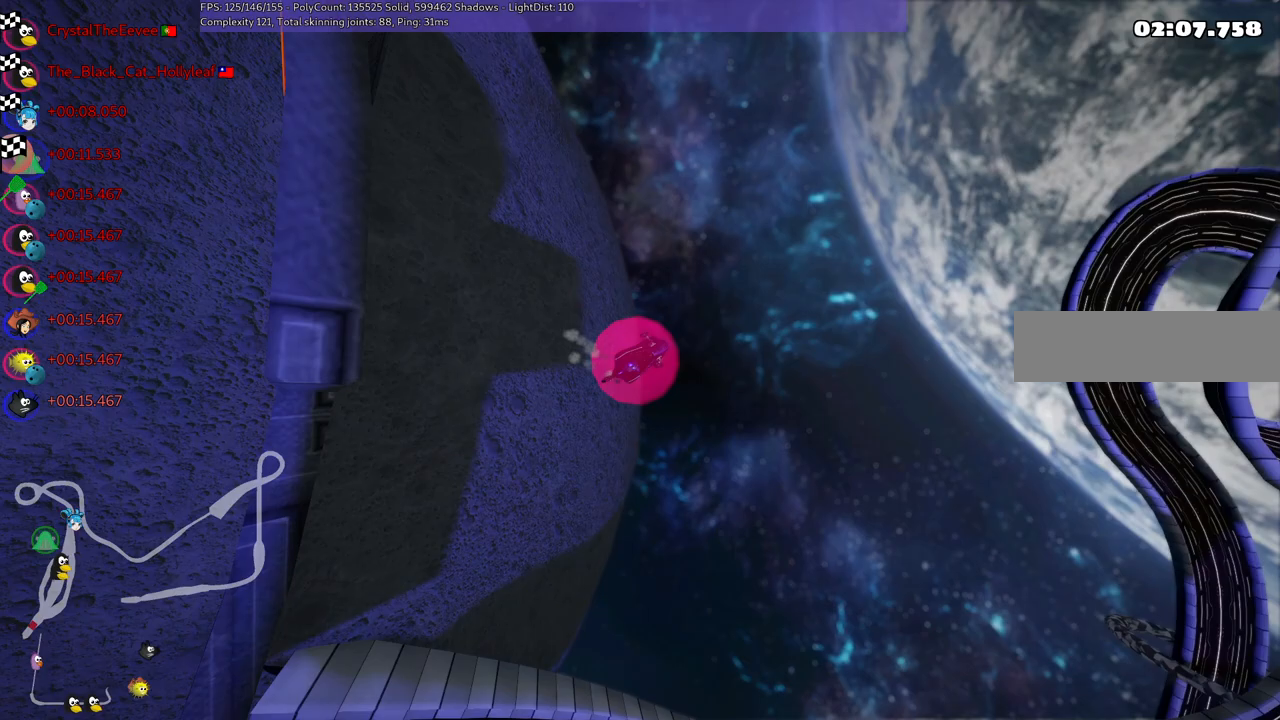
{"keys": [], "events": []}
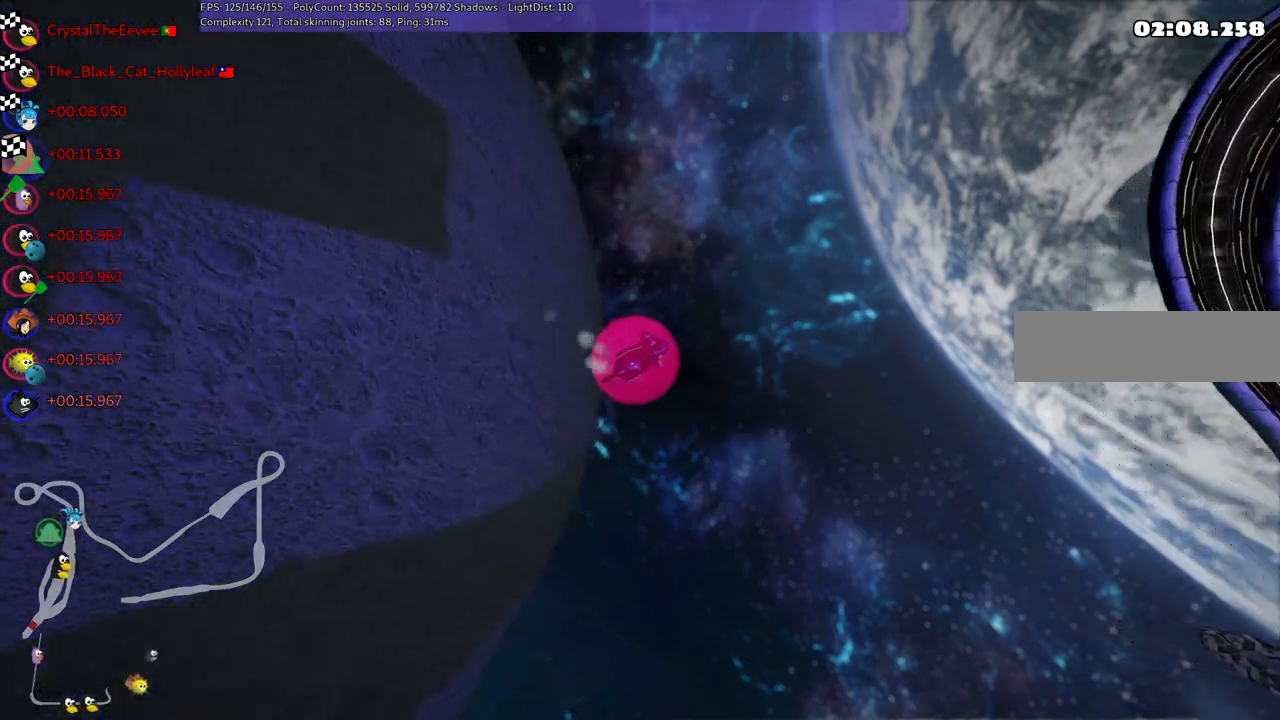
{"keys": [], "events": []}
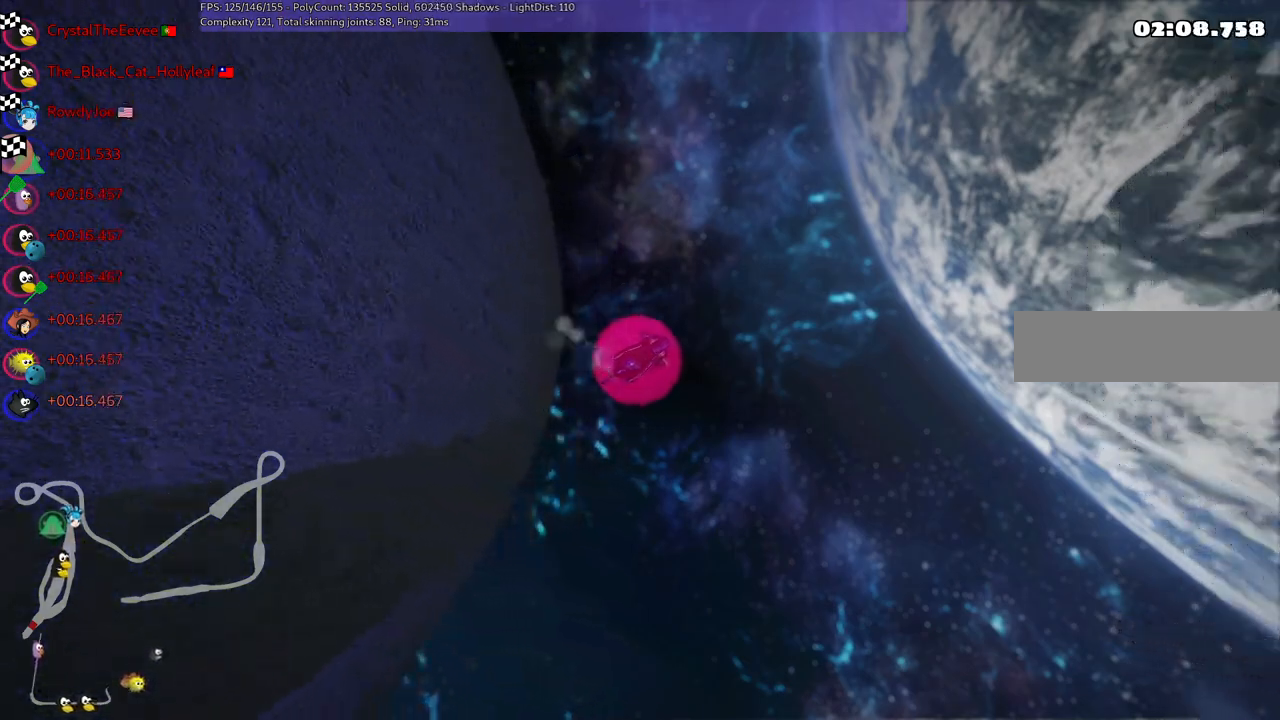
{"keys": [], "events": []}
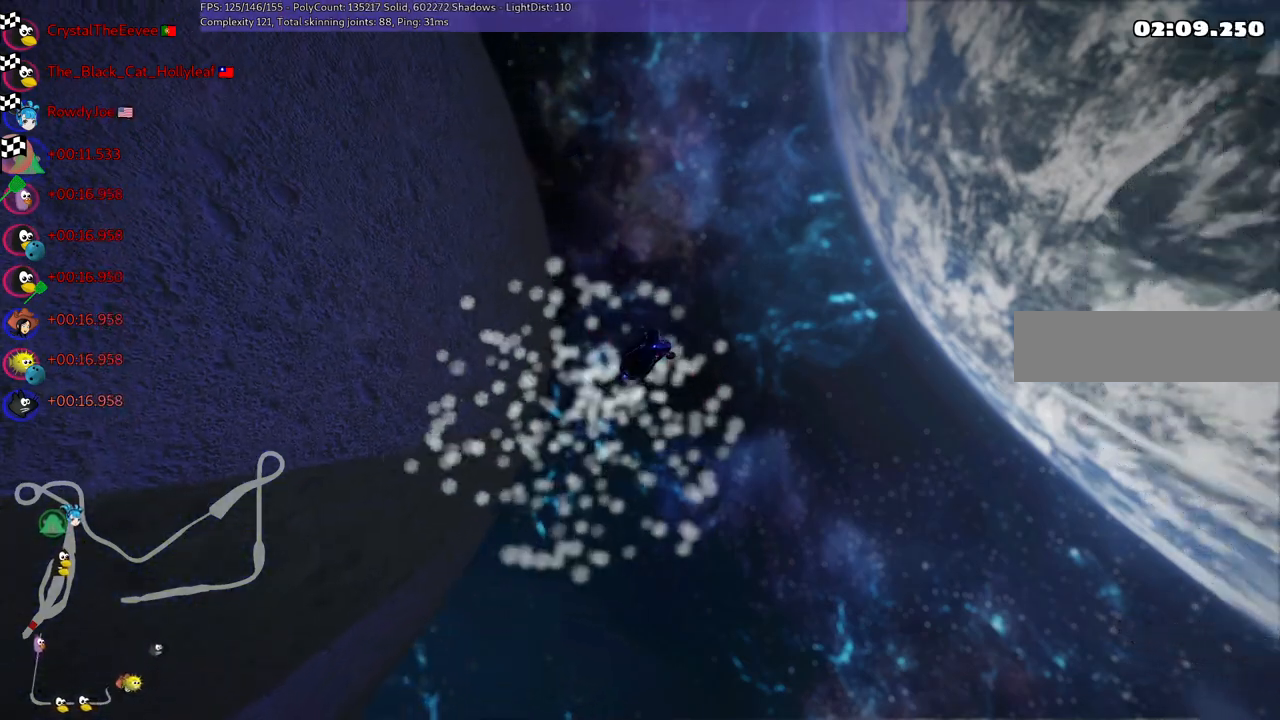
{"keys": [], "events": []}
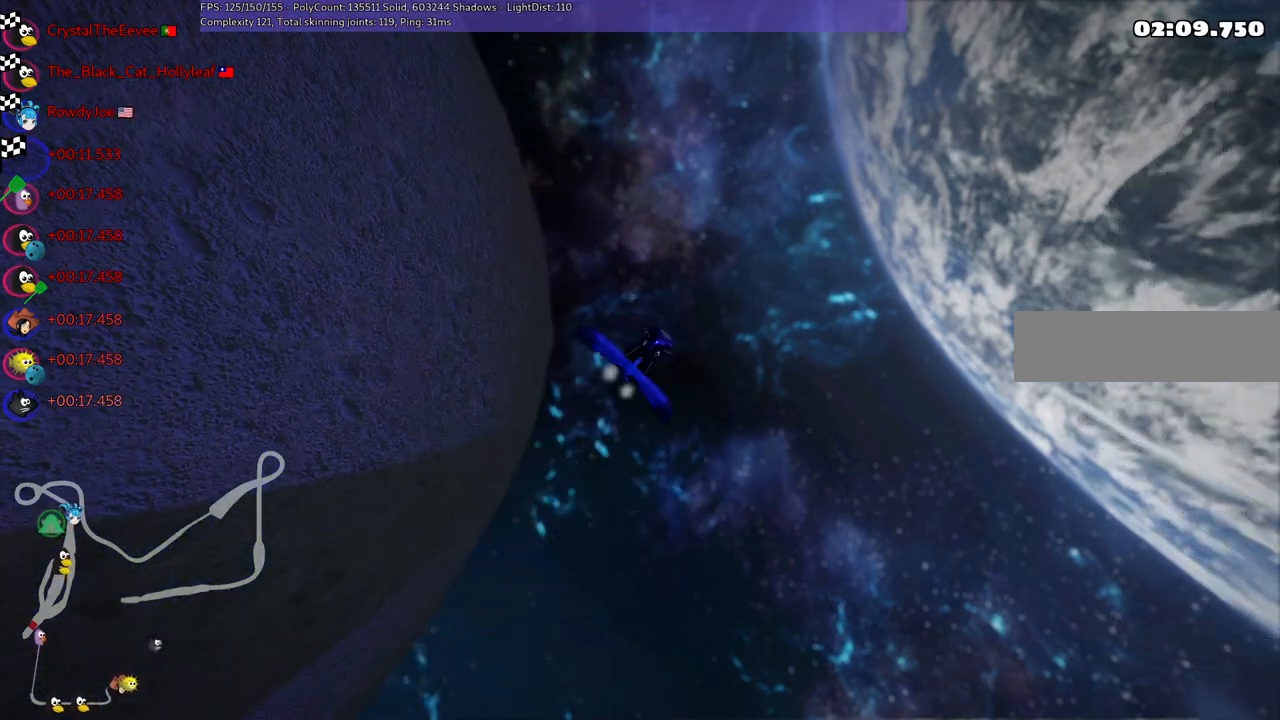
{"keys": [], "events": []}
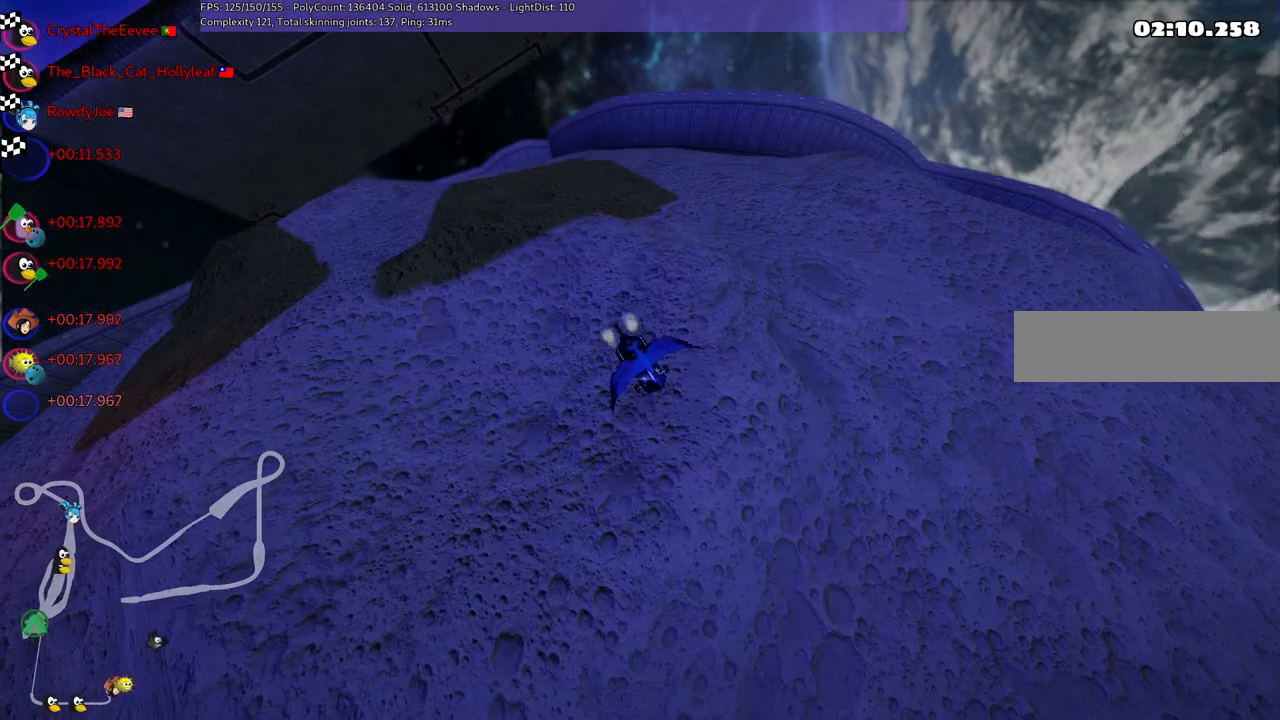
{"keys": [], "events": []}
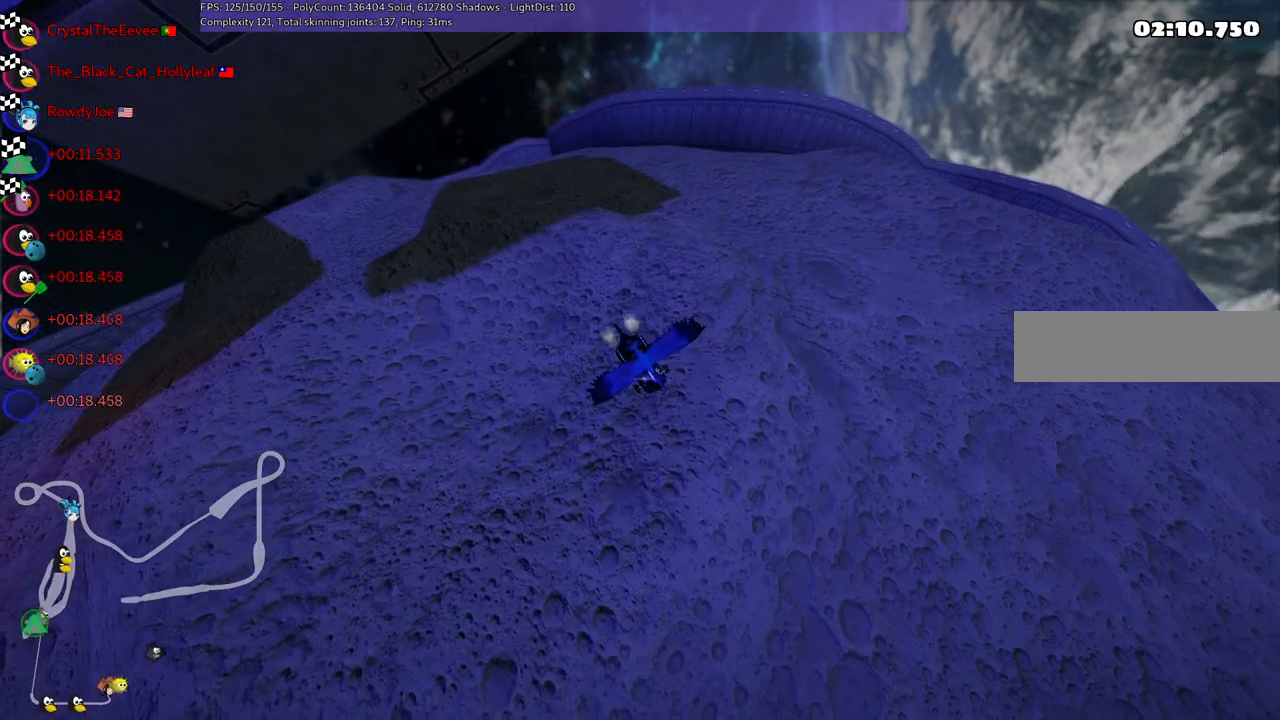
{"keys": [], "events": [[217, "up", "down"], [383, "up", "up"]]}
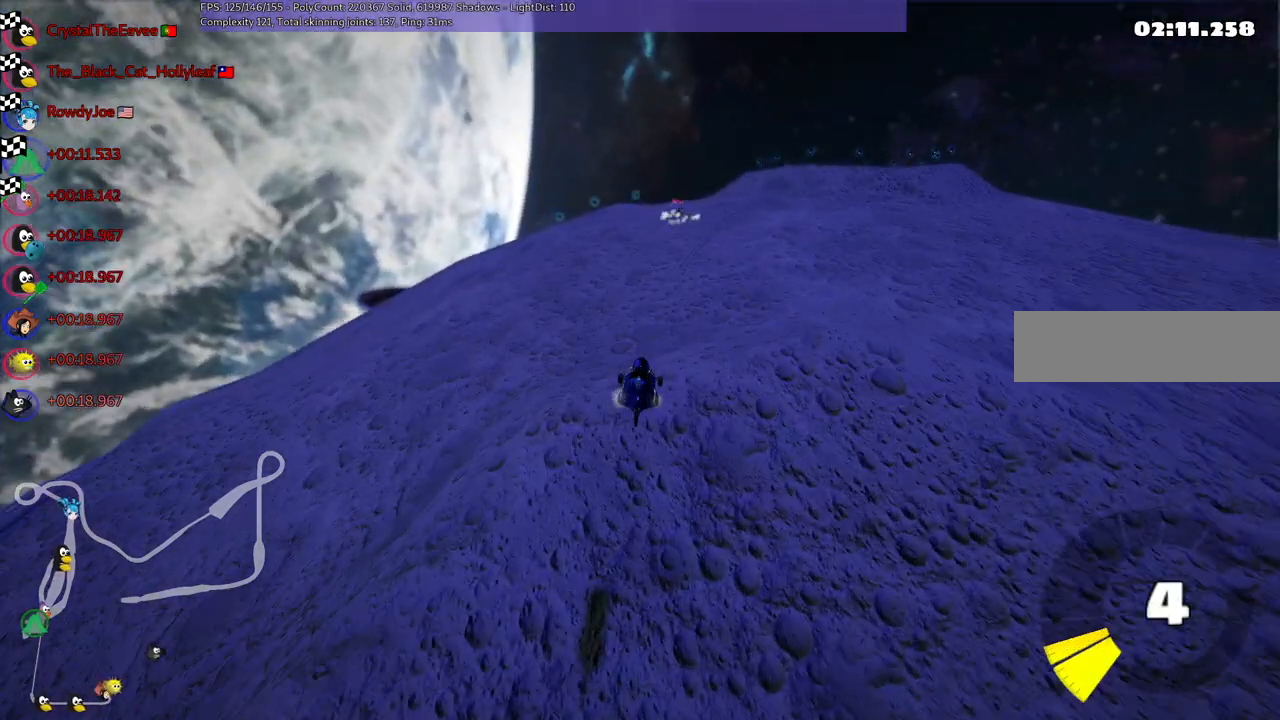
{"keys": ["right"], "events": [[83, "up", "down"], [167, "up", "up"], [450, "right", "down"]]}
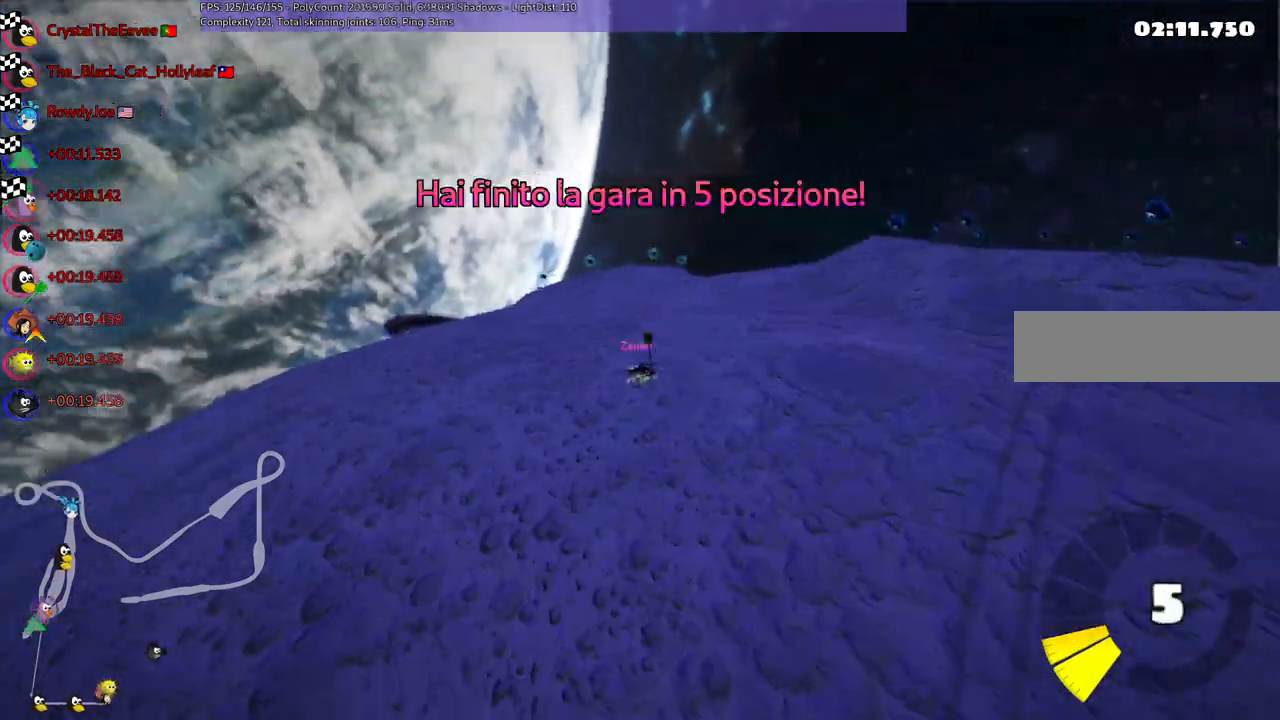
{"keys": [], "events": [[83, "right", "up"]]}
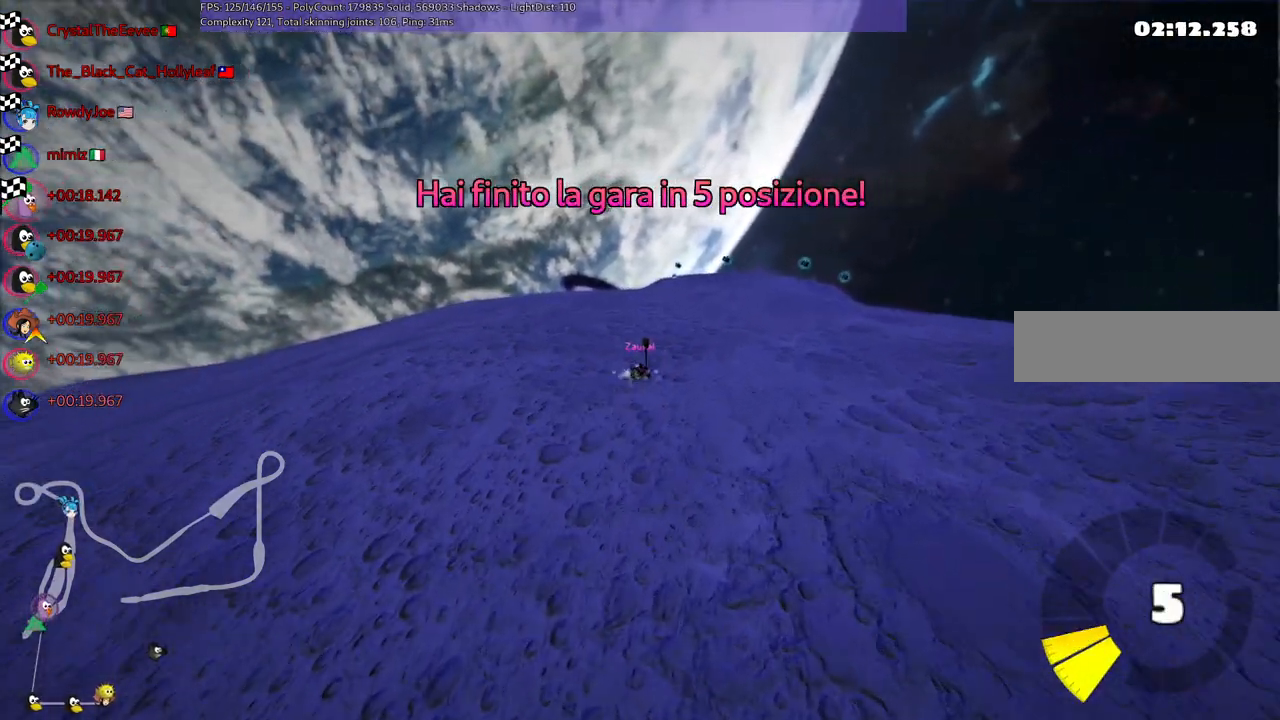
{"keys": [], "events": [[250, "right", "down"], [383, "right", "up"]]}